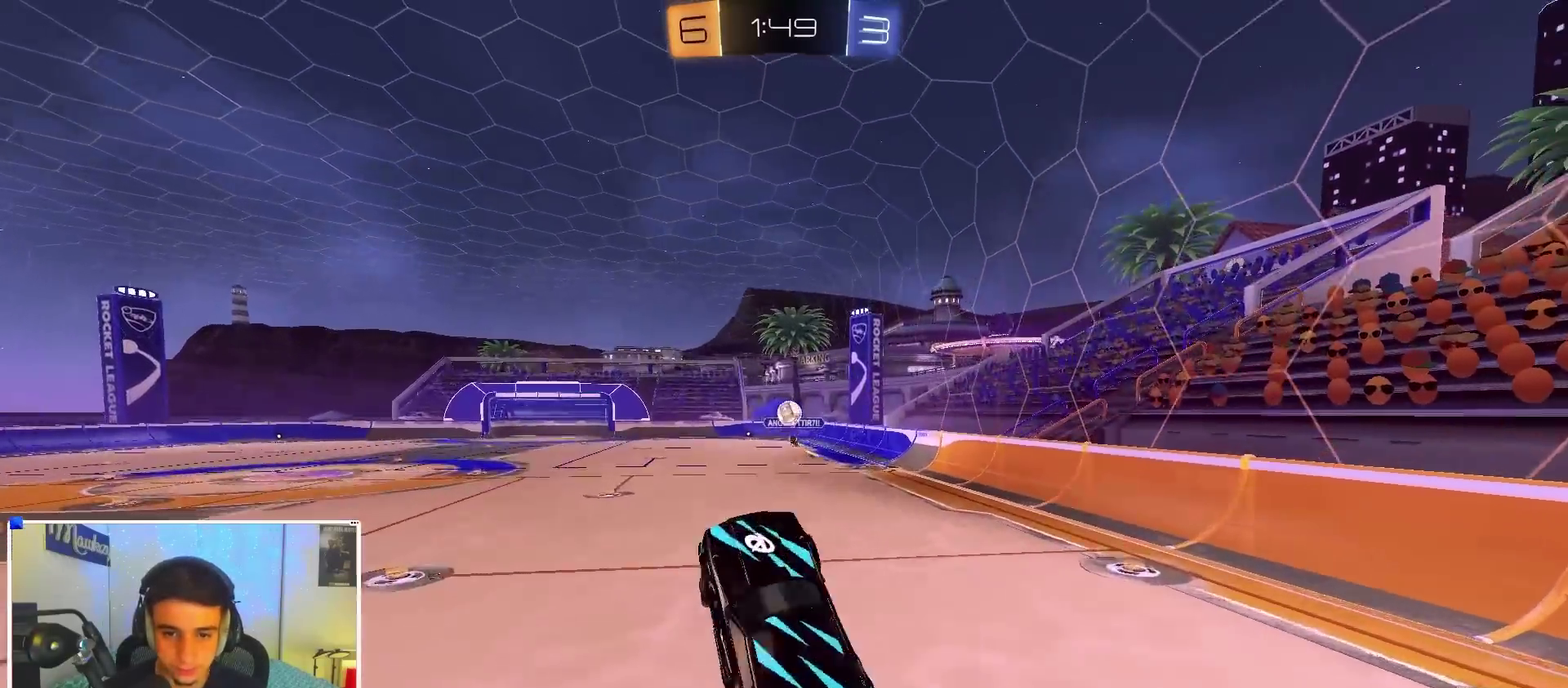
Gameplay with a controller (Xbox layout); each line is a JSON object with the inputs held at the frame after it (dt_ms = milliseconds from this image to that frame). "events" lists button and stick changes between this image and that frame as [ms after this image, input, new state], when the widget could be followed in between.
{"dt_ms": 500, "buttons": ["B", "R1"], "left_stick": "down-left", "right_stick": "center", "events": [[33, "left_stick", "up-right"], [167, "B", "up"], [183, "left_stick", "up-left"], [217, "B", "down"], [300, "left_stick", "up-right"], [367, "left_stick", "right"], [467, "left_stick", "down-left"]]}
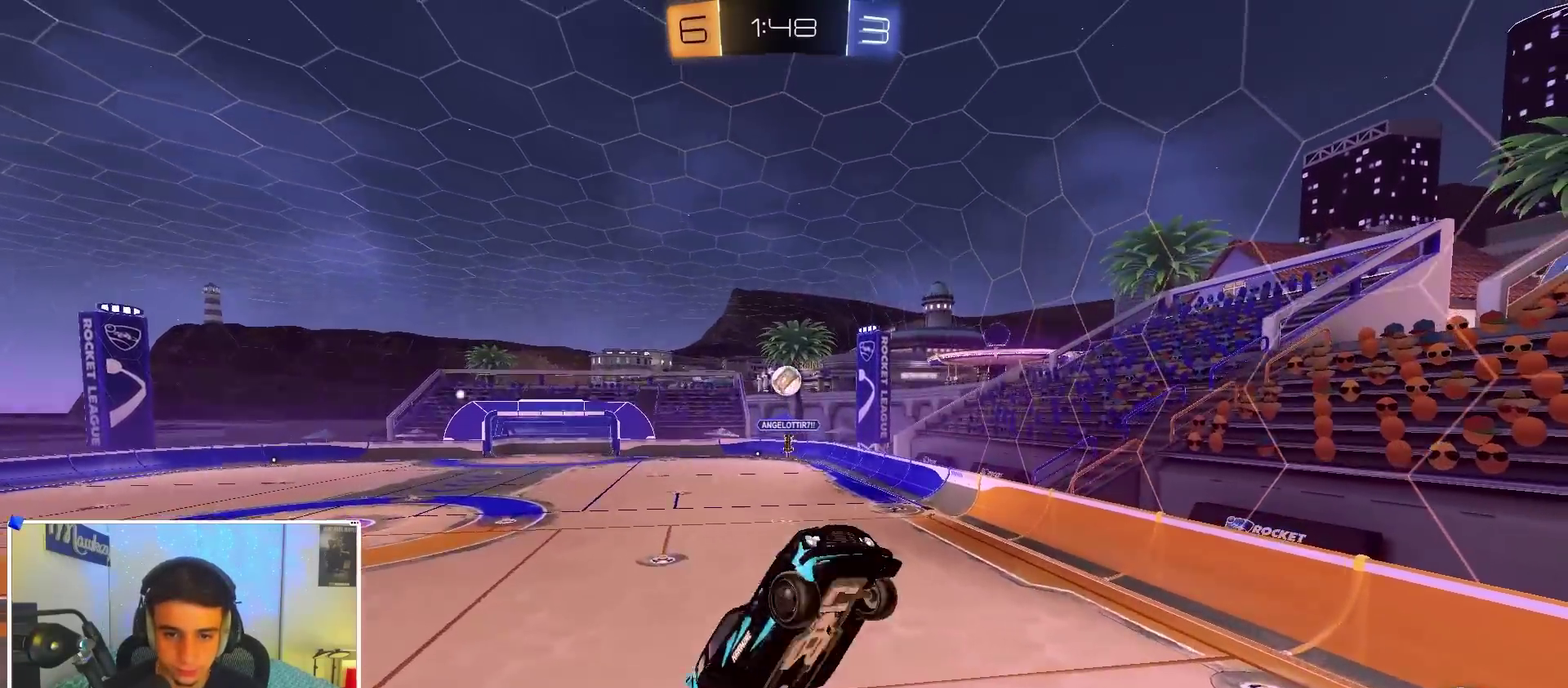
{"dt_ms": 500, "buttons": ["R1"], "left_stick": "up-left", "right_stick": "center", "events": [[83, "left_stick", "up"], [233, "left_stick", "down-left"], [350, "B", "up"], [383, "left_stick", "up-left"]]}
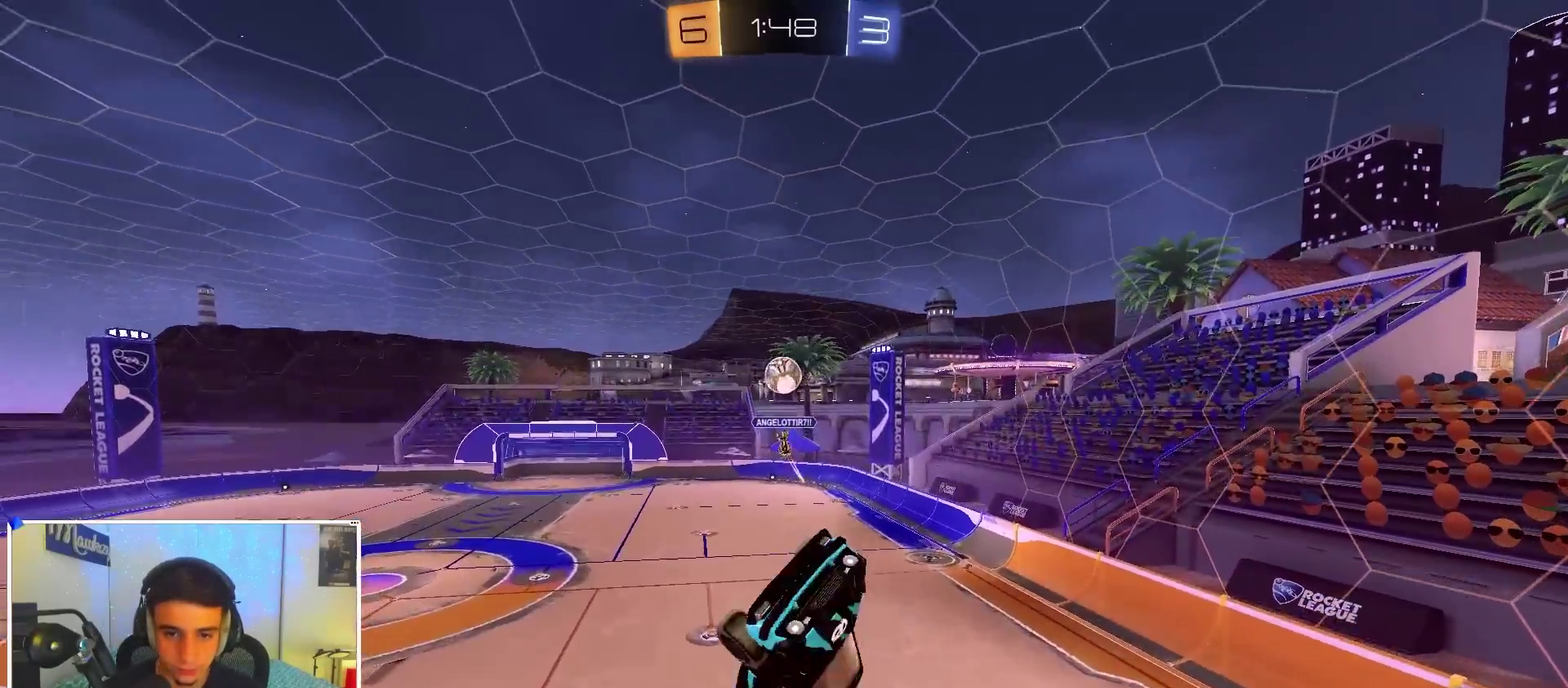
{"dt_ms": 400, "buttons": ["R1"], "left_stick": "down-left", "right_stick": "center", "events": [[50, "B", "down"], [67, "left_stick", "down"], [133, "B", "up"], [233, "left_stick", "up"], [283, "B", "down"], [350, "left_stick", "up-left"], [367, "B", "up"], [400, "left_stick", "down-left"]]}
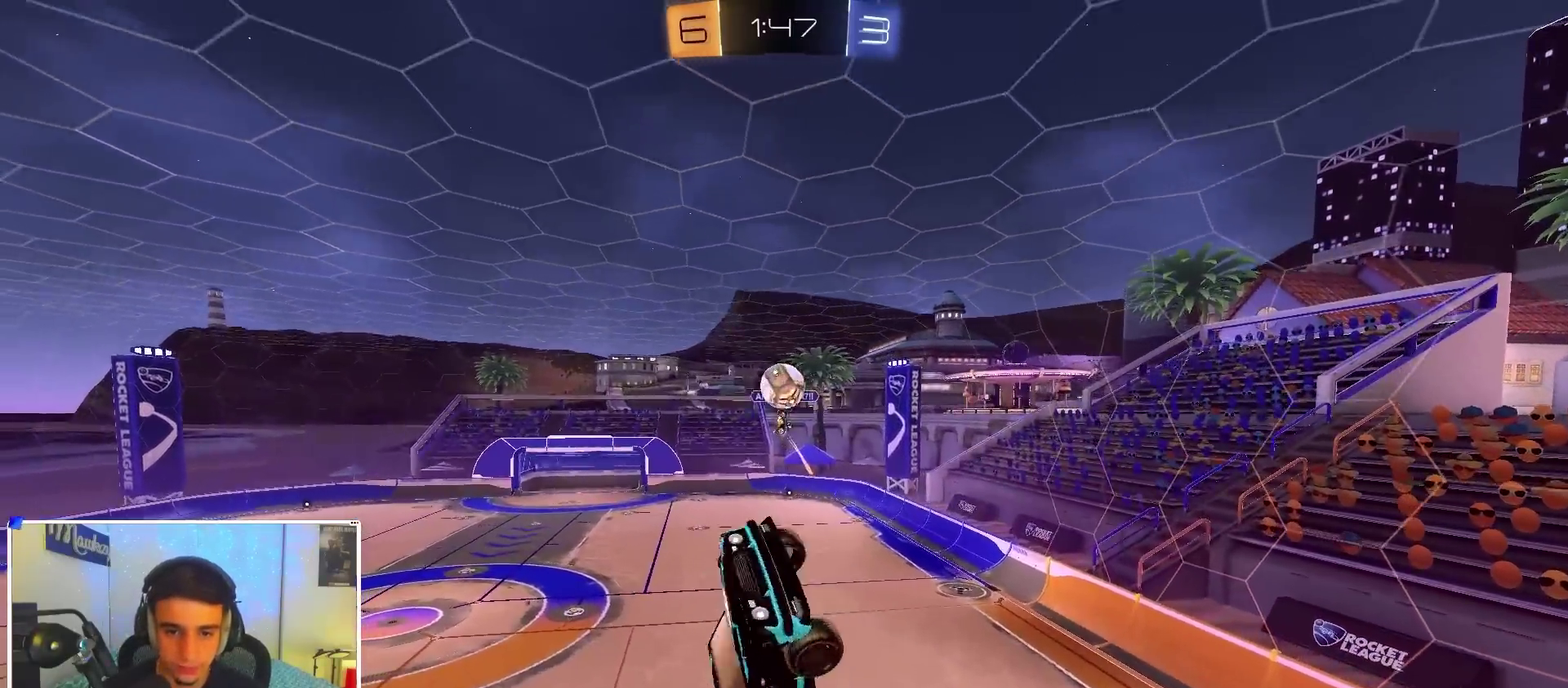
{"dt_ms": 600, "buttons": ["B", "R1"], "left_stick": "up-left", "right_stick": "center", "events": [[83, "left_stick", "down-right"], [117, "B", "down"], [150, "left_stick", "right"], [250, "left_stick", "up-left"], [333, "left_stick", "up"], [400, "left_stick", "down"], [483, "B", "up"], [533, "left_stick", "up-left"], [567, "B", "down"]]}
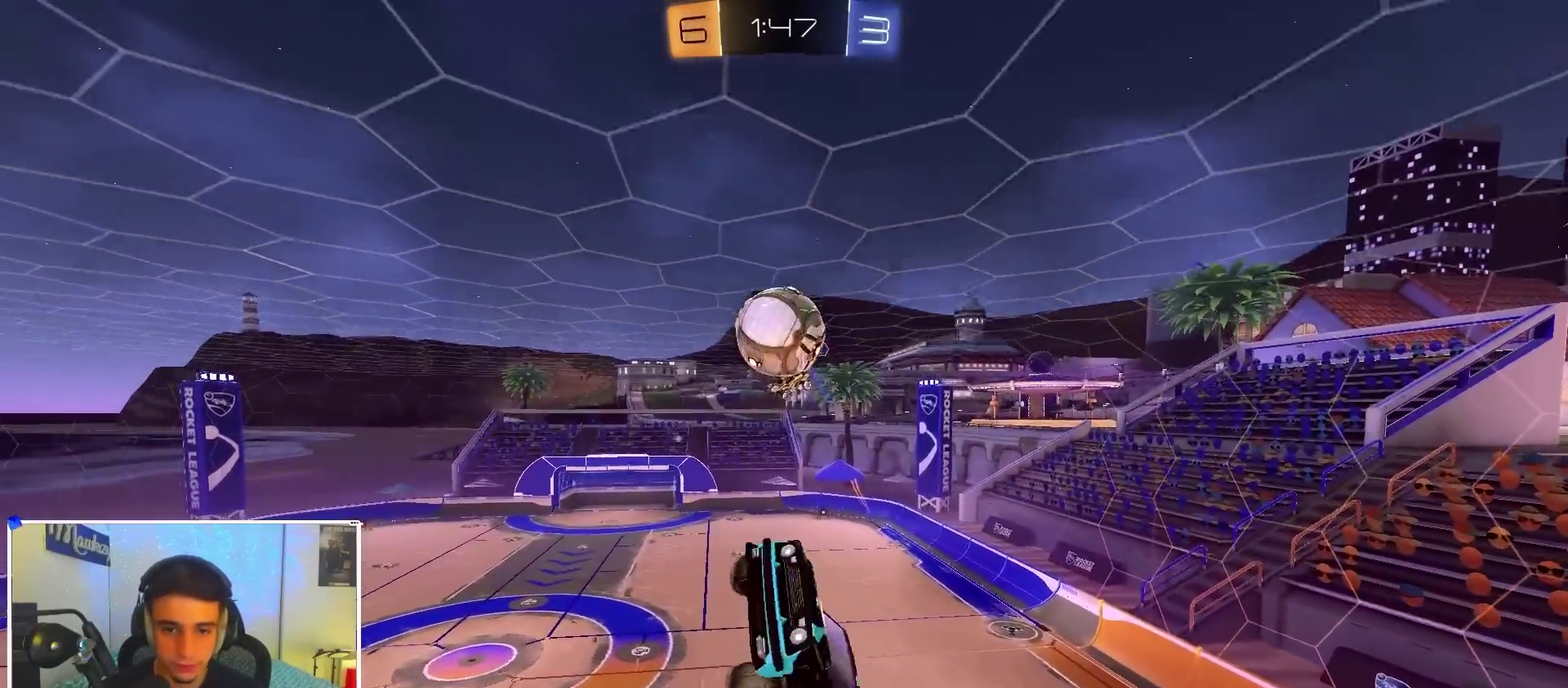
{"dt_ms": 300, "buttons": ["B"], "left_stick": "up-right", "right_stick": "center", "events": [[117, "left_stick", "down-left"], [150, "B", "up"], [200, "B", "down"], [250, "R1", "up"], [250, "left_stick", "up-right"]]}
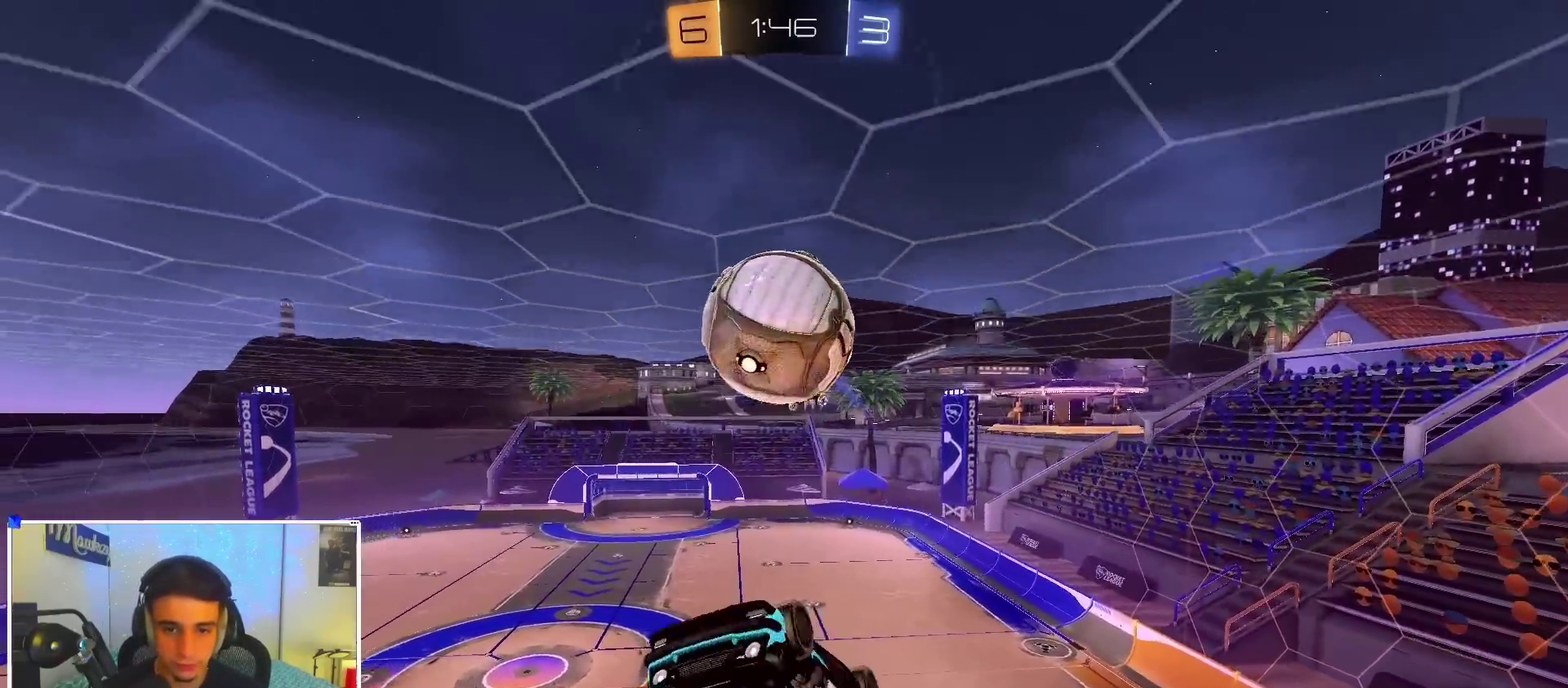
{"dt_ms": 900, "buttons": ["B", "L1"], "left_stick": "down", "right_stick": "center", "events": [[17, "B", "up"], [50, "left_stick", "down-right"], [150, "B", "down"], [150, "left_stick", "up-right"], [250, "B", "up"], [283, "left_stick", "down-right"], [367, "B", "down"], [433, "left_stick", "up-right"], [450, "R1", "down"], [567, "A", "down"], [617, "left_stick", "up-left"], [700, "left_stick", "down-right"], [767, "A", "up"], [817, "L1", "down"], [817, "R1", "up"], [817, "left_stick", "down"]]}
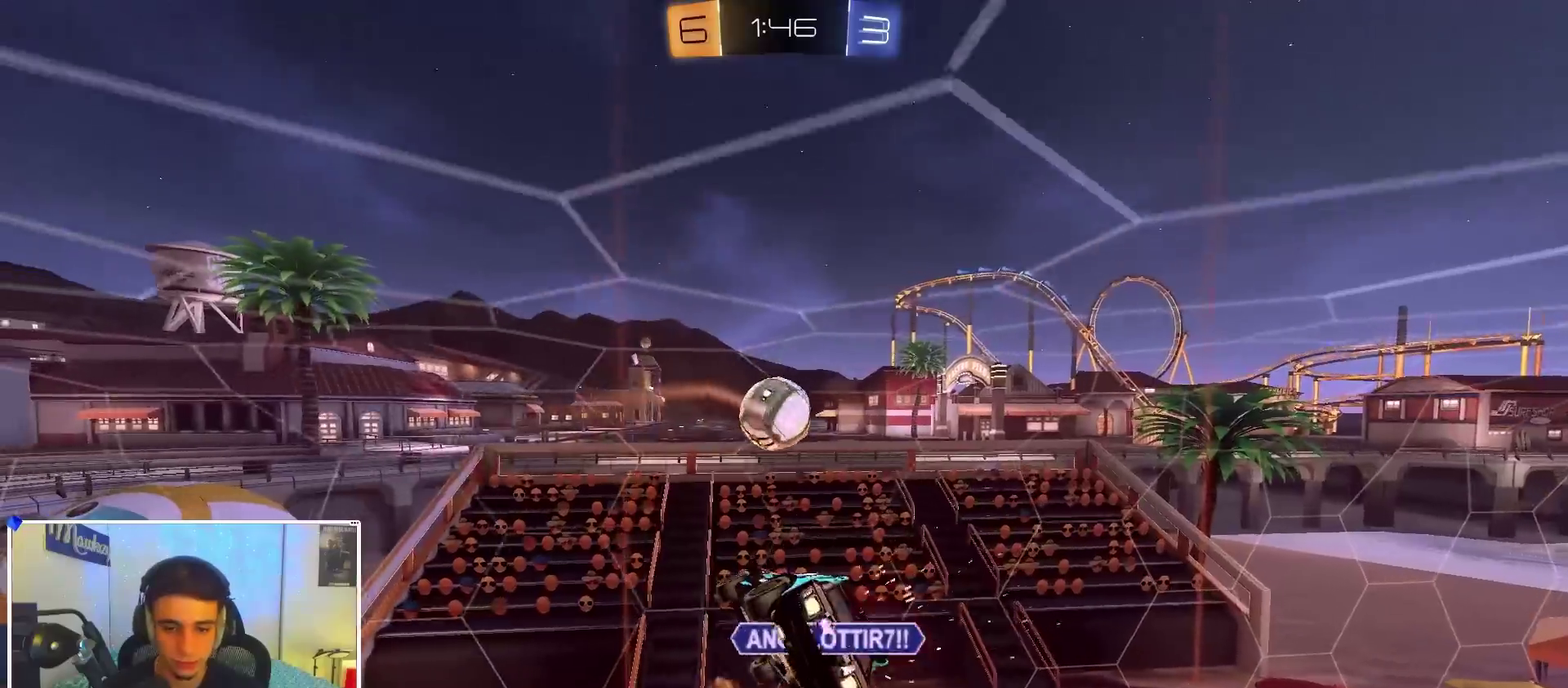
{"dt_ms": 300, "buttons": [], "left_stick": "down-left", "right_stick": "center", "events": [[17, "left_stick", "down-left"], [83, "B", "up"], [83, "left_stick", "up"], [183, "left_stick", "down"], [233, "L1", "up"], [267, "left_stick", "down-left"]]}
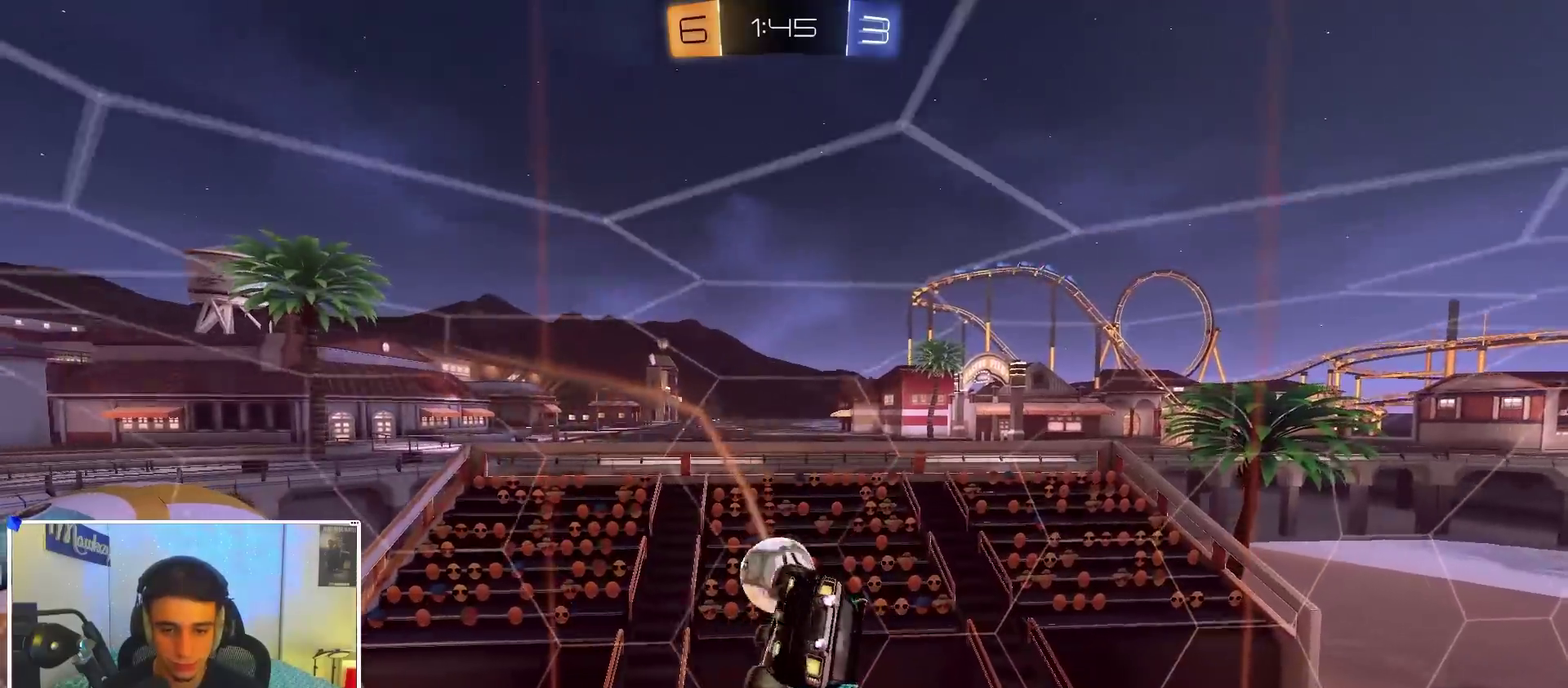
{"dt_ms": 600, "buttons": [], "left_stick": "center", "right_stick": "center", "events": [[17, "left_stick", "left"], [83, "left_stick", "up-left"], [200, "left_stick", "center"]]}
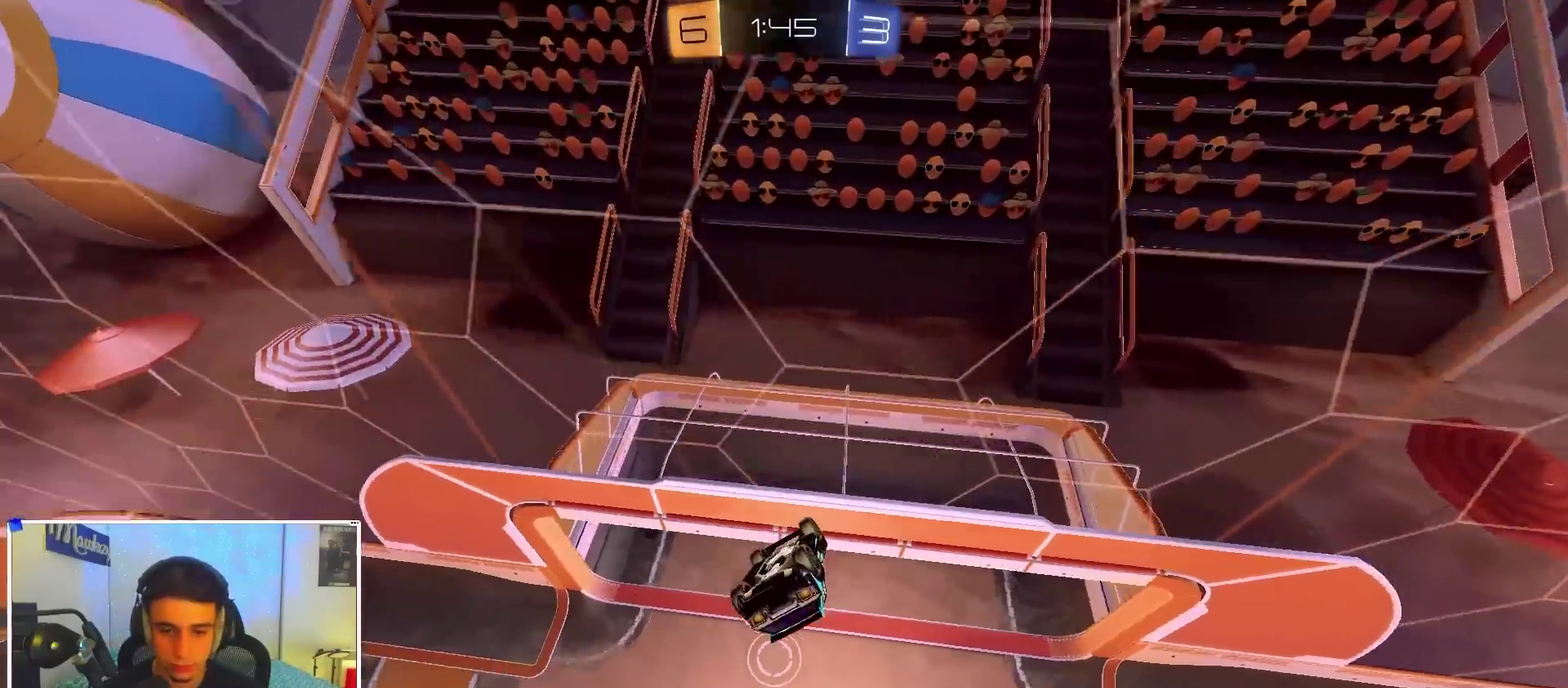
{"dt_ms": 400, "buttons": ["R2"], "left_stick": "right", "right_stick": "center", "events": [[83, "left_stick", "down"], [233, "X", "down"], [250, "R2", "down"], [300, "left_stick", "right"], [350, "X", "up"]]}
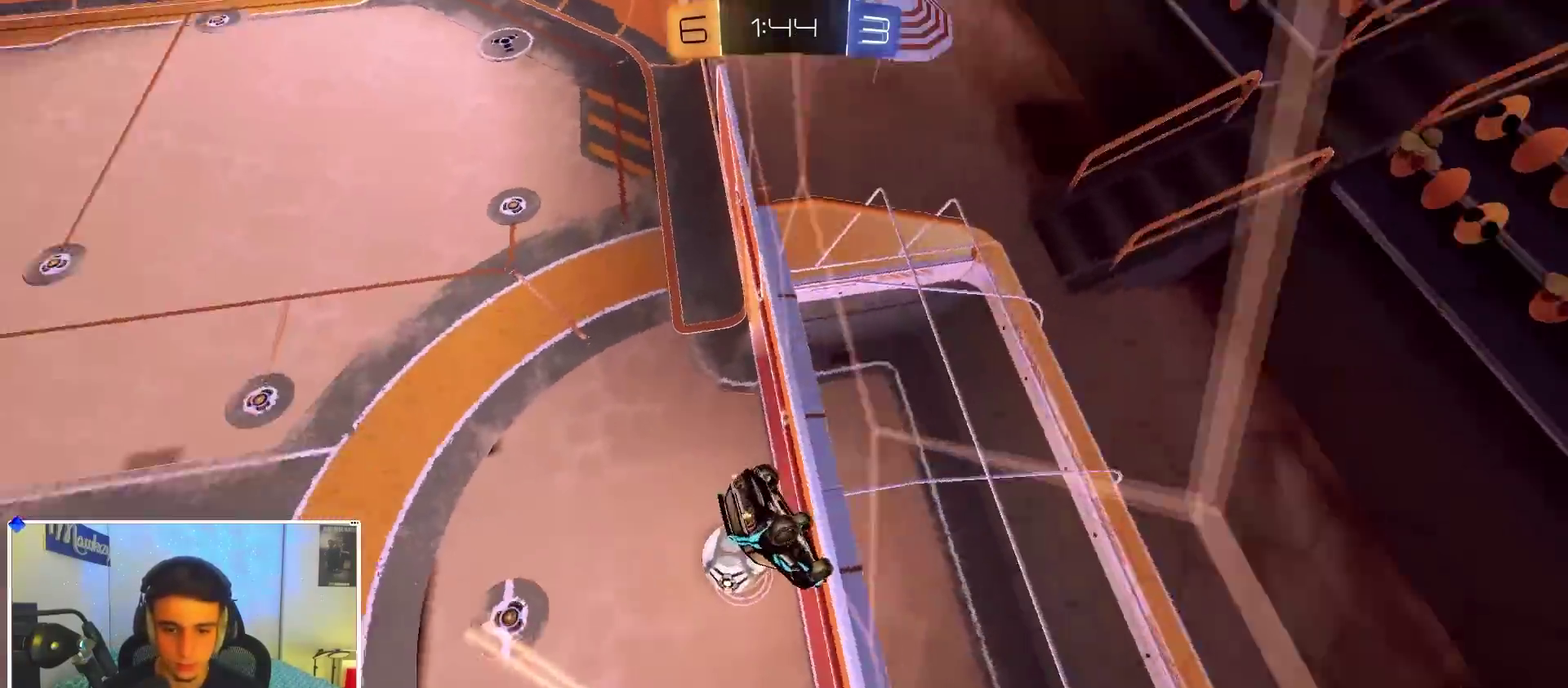
{"dt_ms": 400, "buttons": ["A", "X", "R2"], "left_stick": "down", "right_stick": "center", "events": [[50, "B", "down"], [183, "A", "down"], [183, "B", "up"], [217, "X", "down"], [267, "left_stick", "down-right"], [350, "left_stick", "down"]]}
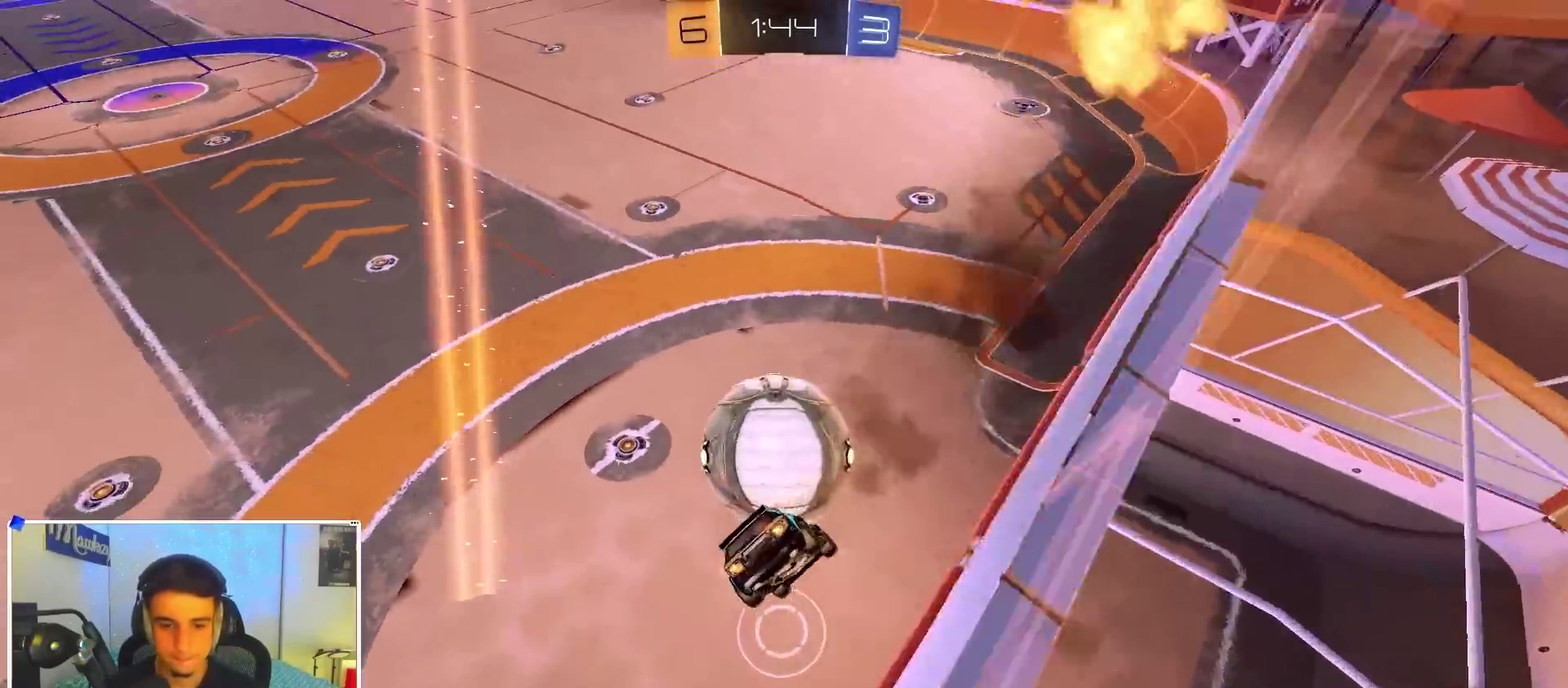
{"dt_ms": 600, "buttons": ["A", "B", "R2"], "left_stick": "up-left", "right_stick": "center", "events": [[33, "B", "down"], [167, "B", "up"], [200, "A", "up"], [217, "Y", "down"], [250, "X", "up"], [250, "left_stick", "down-right"], [333, "Y", "up"], [333, "left_stick", "up"], [450, "A", "down"], [517, "left_stick", "up-left"], [567, "B", "down"]]}
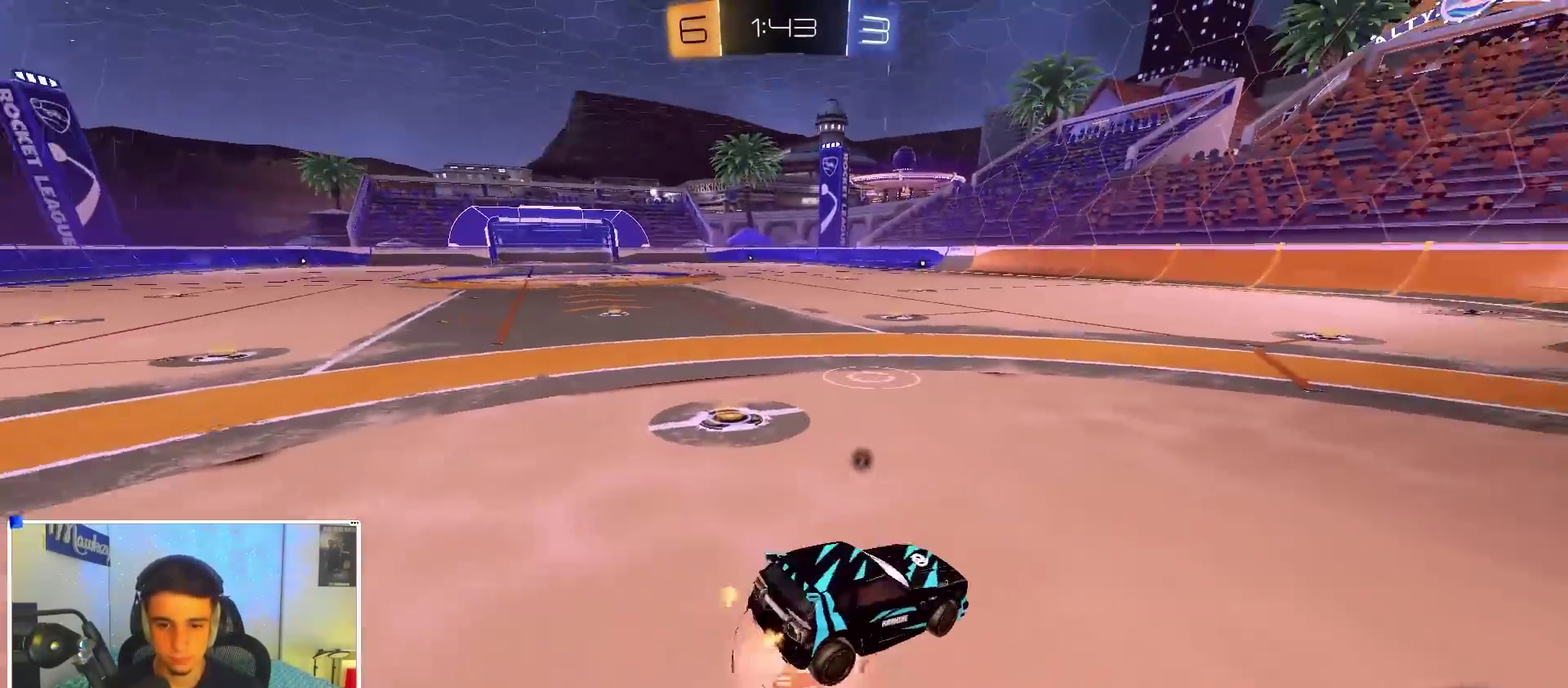
{"dt_ms": 300, "buttons": ["A", "B", "X", "R2"], "left_stick": "down-left", "right_stick": "center", "events": [[100, "X", "down"], [133, "left_stick", "down-left"]]}
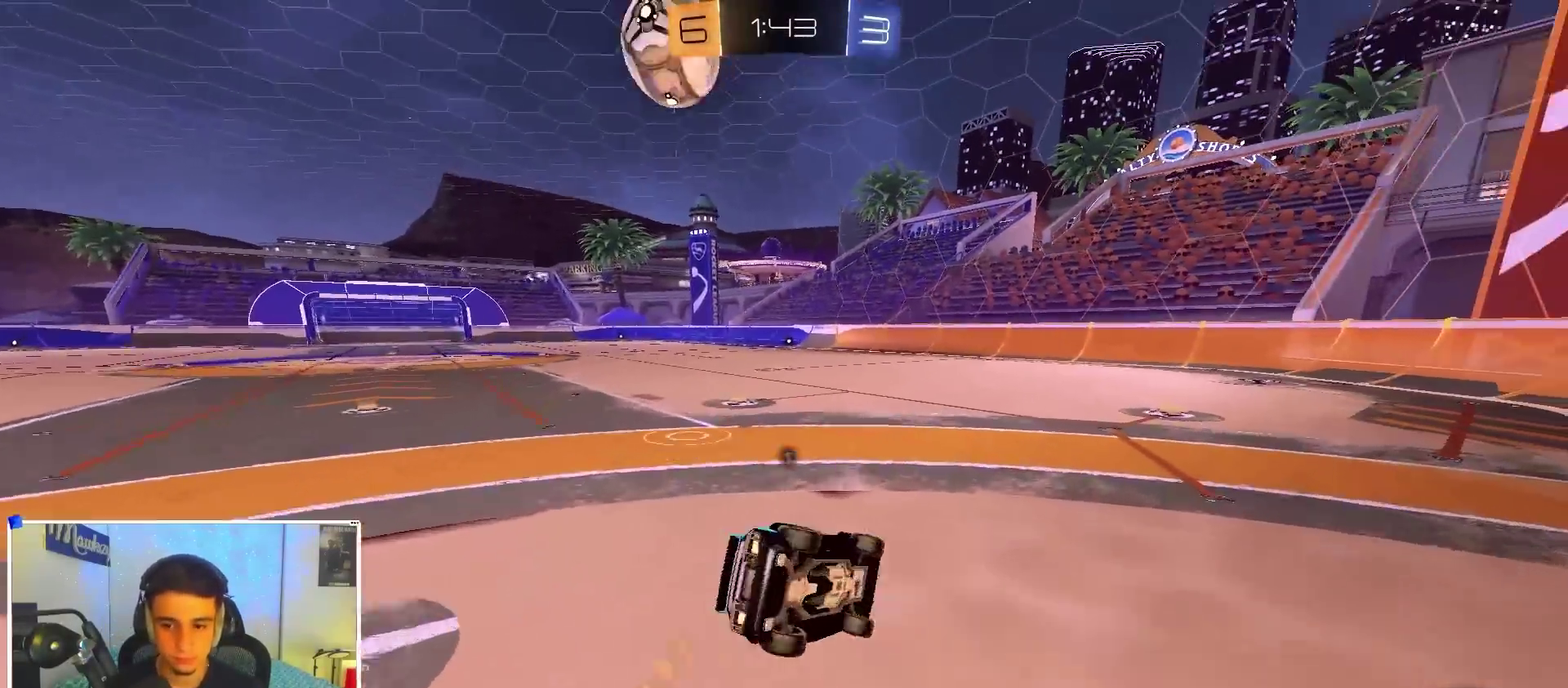
{"dt_ms": 700, "buttons": ["R2"], "left_stick": "left", "right_stick": "center", "events": [[250, "B", "up"], [283, "A", "up"], [367, "Y", "down"], [383, "left_stick", "left"], [467, "Y", "up"], [533, "X", "up"], [550, "R2", "up"], [633, "R2", "down"]]}
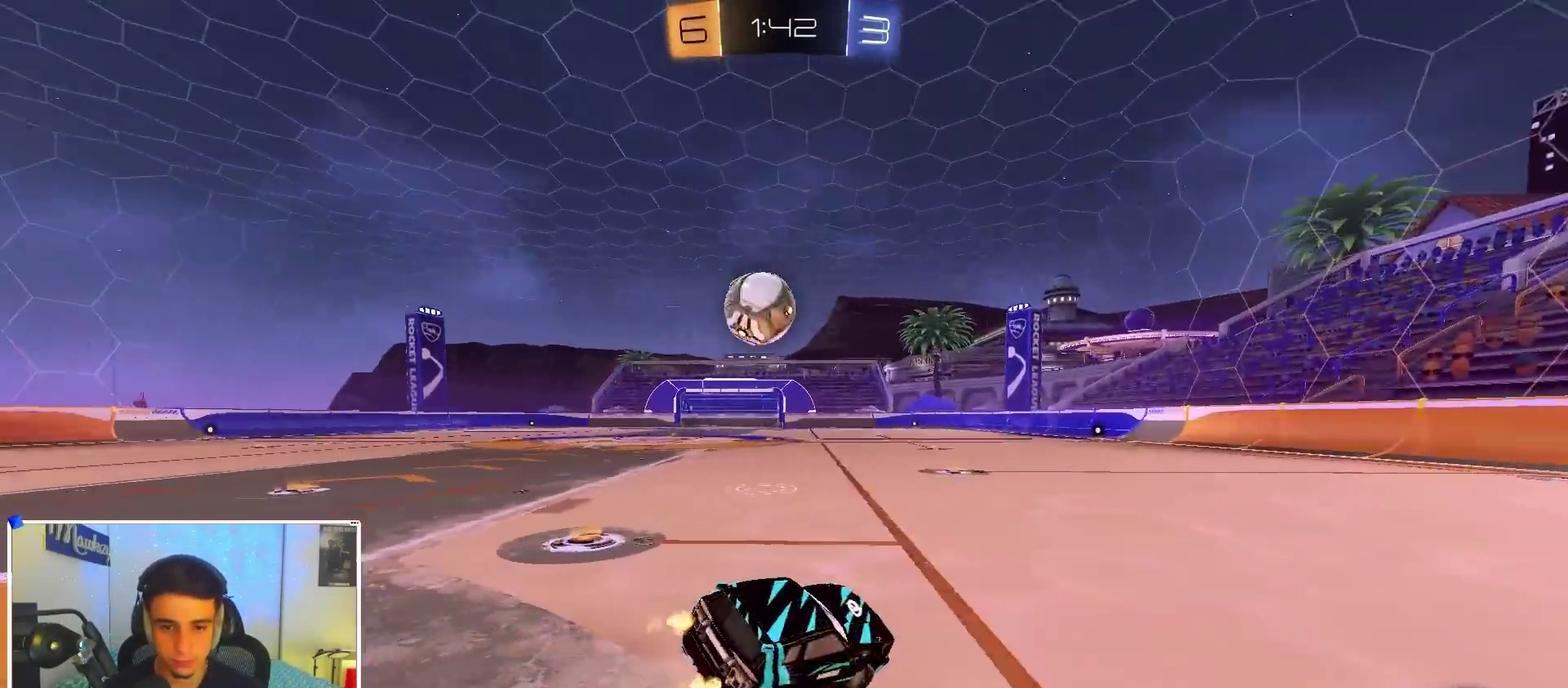
{"dt_ms": 300, "buttons": ["R2"], "left_stick": "center", "right_stick": "center", "events": [[17, "left_stick", "center"], [133, "left_stick", "left"], [250, "left_stick", "center"]]}
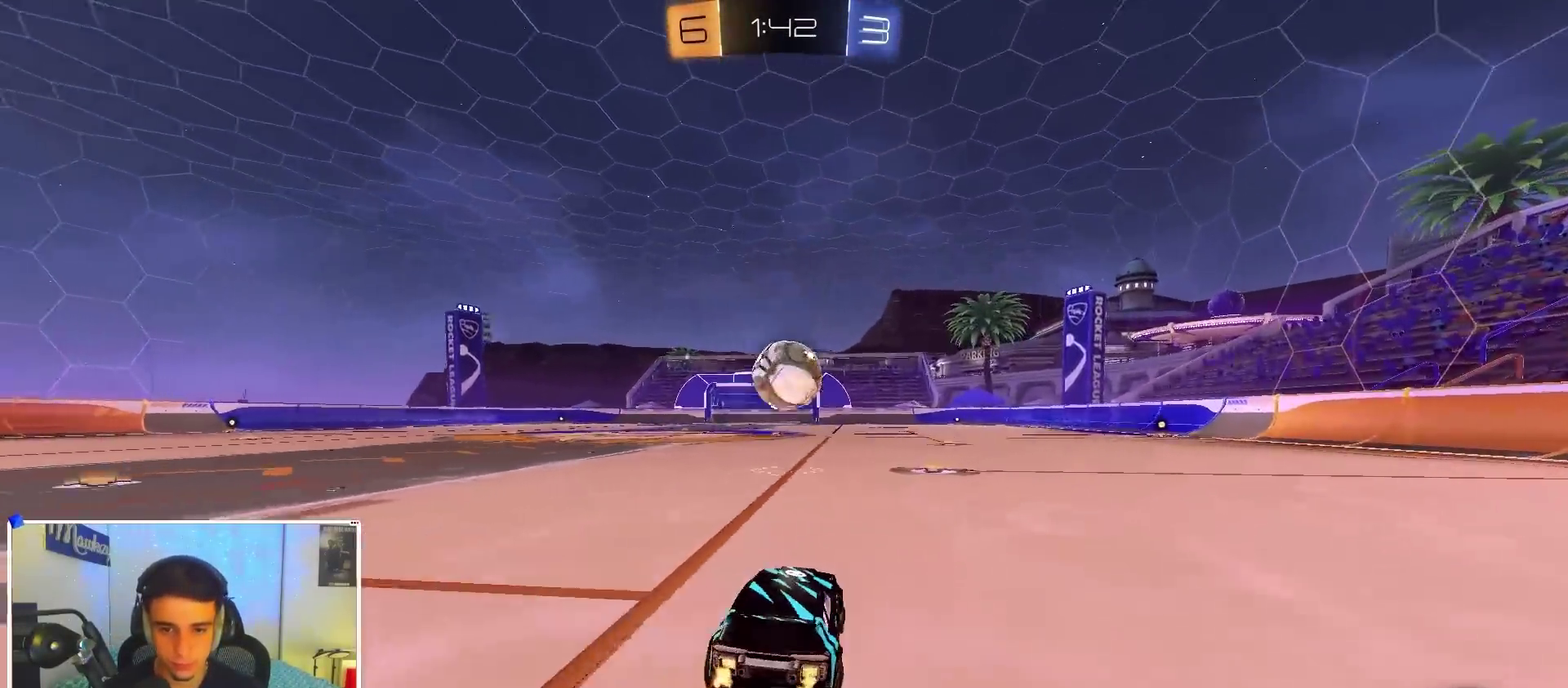
{"dt_ms": 900, "buttons": ["R2"], "left_stick": "down-left", "right_stick": "center", "events": [[33, "left_stick", "right"], [167, "B", "down"], [233, "left_stick", "center"], [283, "B", "up"], [383, "left_stick", "up"], [517, "left_stick", "center"], [683, "B", "down"], [800, "B", "up"], [883, "left_stick", "down-left"]]}
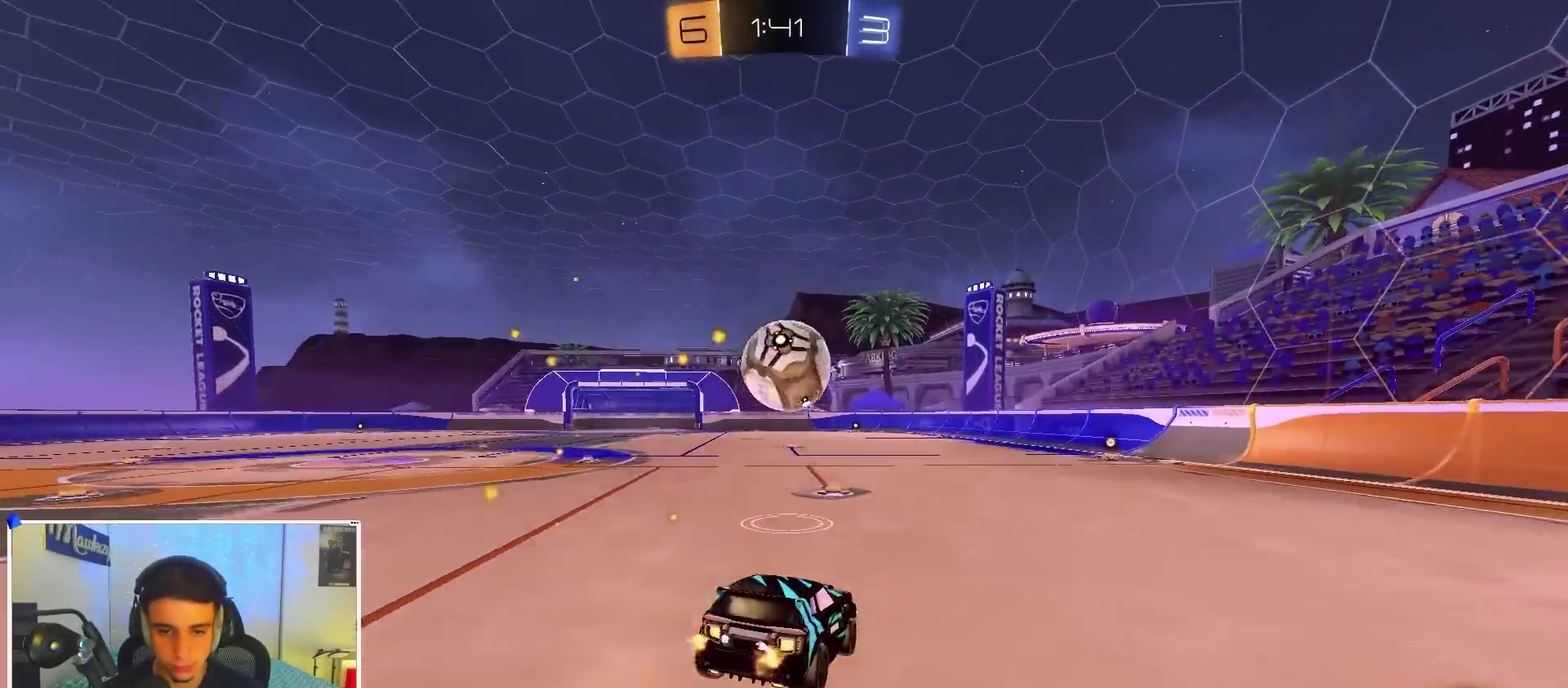
{"dt_ms": 300, "buttons": [], "left_stick": "up", "right_stick": "center", "events": [[250, "left_stick", "up"], [283, "R2", "up"]]}
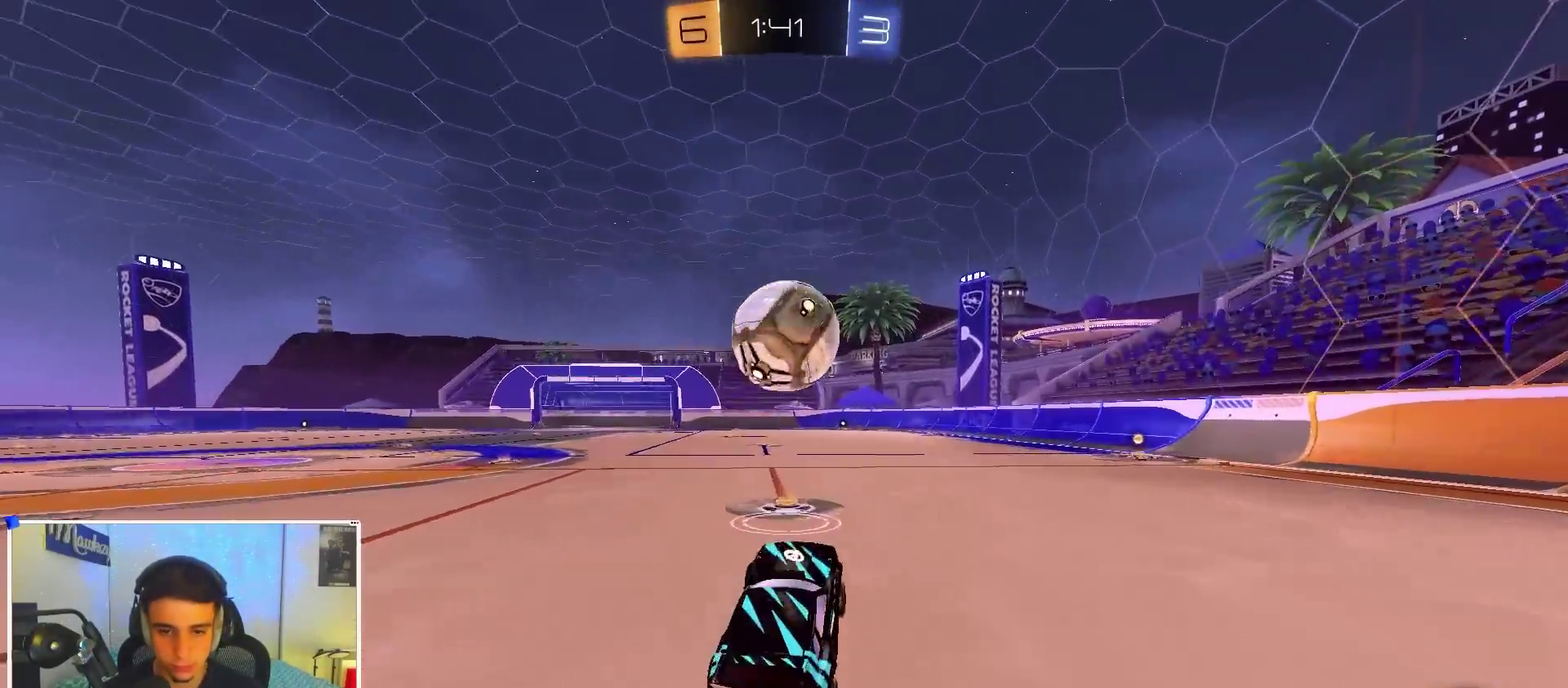
{"dt_ms": 500, "buttons": ["R2"], "left_stick": "left", "right_stick": "center", "events": [[167, "L2", "down"], [167, "left_stick", "up-right"], [233, "left_stick", "right"], [267, "R2", "down"], [283, "L2", "up"], [417, "left_stick", "left"]]}
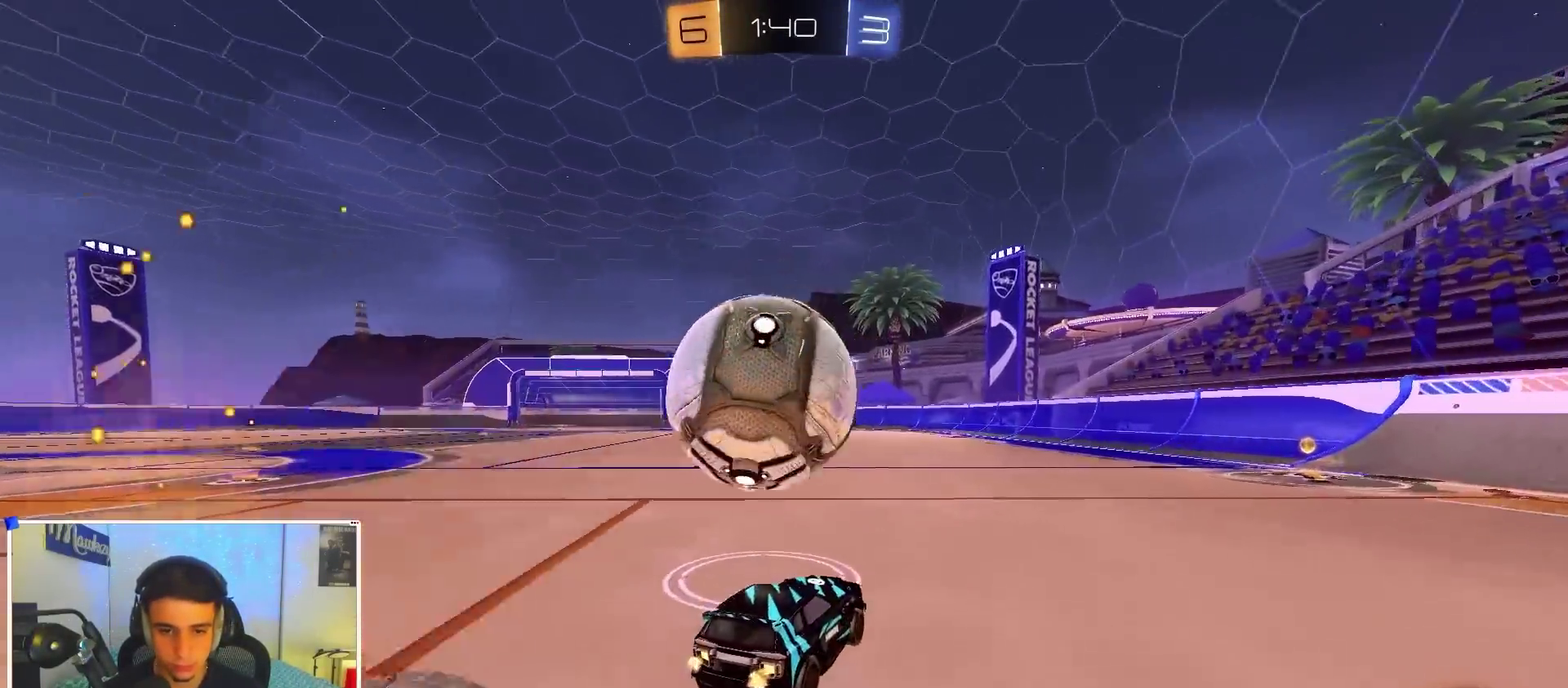
{"dt_ms": 400, "buttons": ["B", "R2"], "left_stick": "right", "right_stick": "center", "events": [[17, "B", "down"], [100, "Y", "down"], [183, "left_stick", "center"], [217, "Y", "up"], [367, "left_stick", "right"]]}
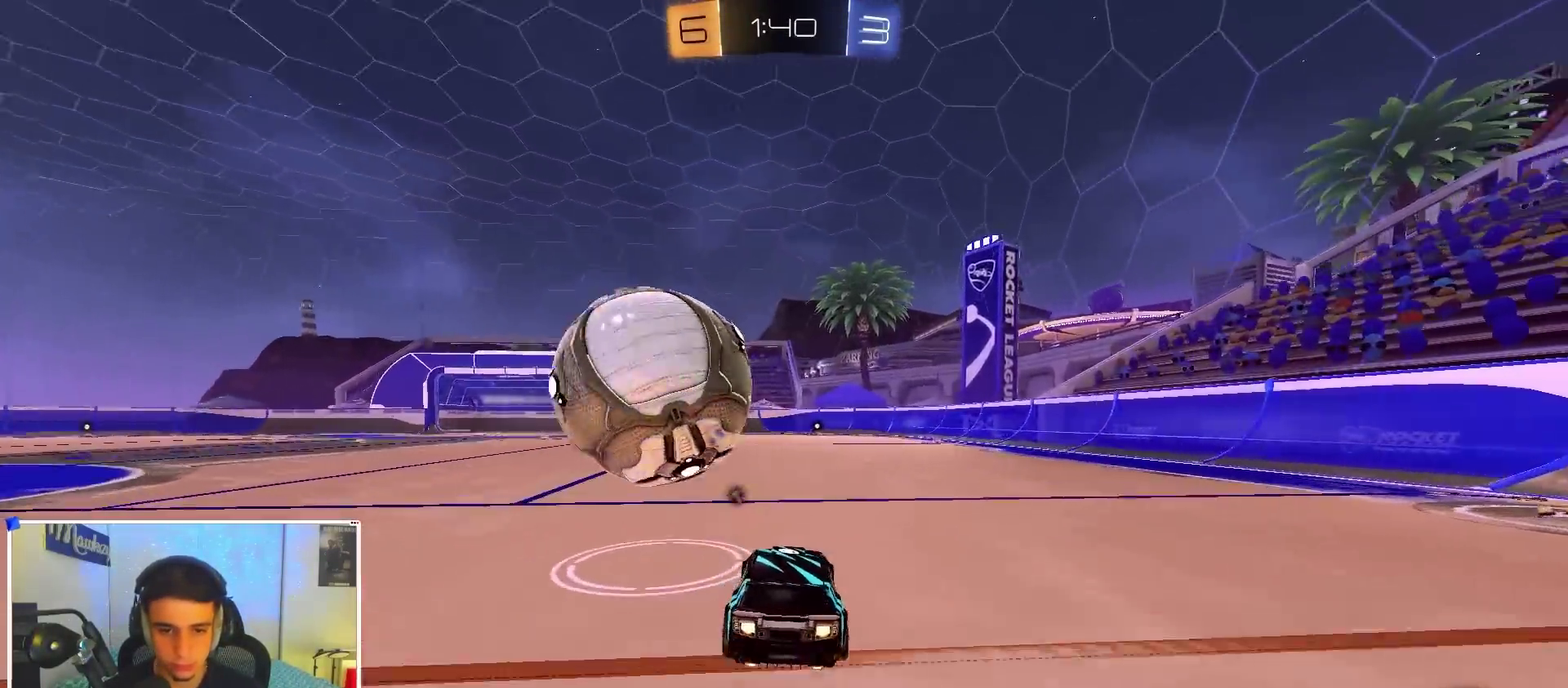
{"dt_ms": 600, "buttons": ["R2"], "left_stick": "left", "right_stick": "center", "events": [[117, "left_stick", "left"], [233, "left_stick", "center"], [267, "B", "up"], [367, "left_stick", "left"], [483, "left_stick", "center"], [533, "left_stick", "left"]]}
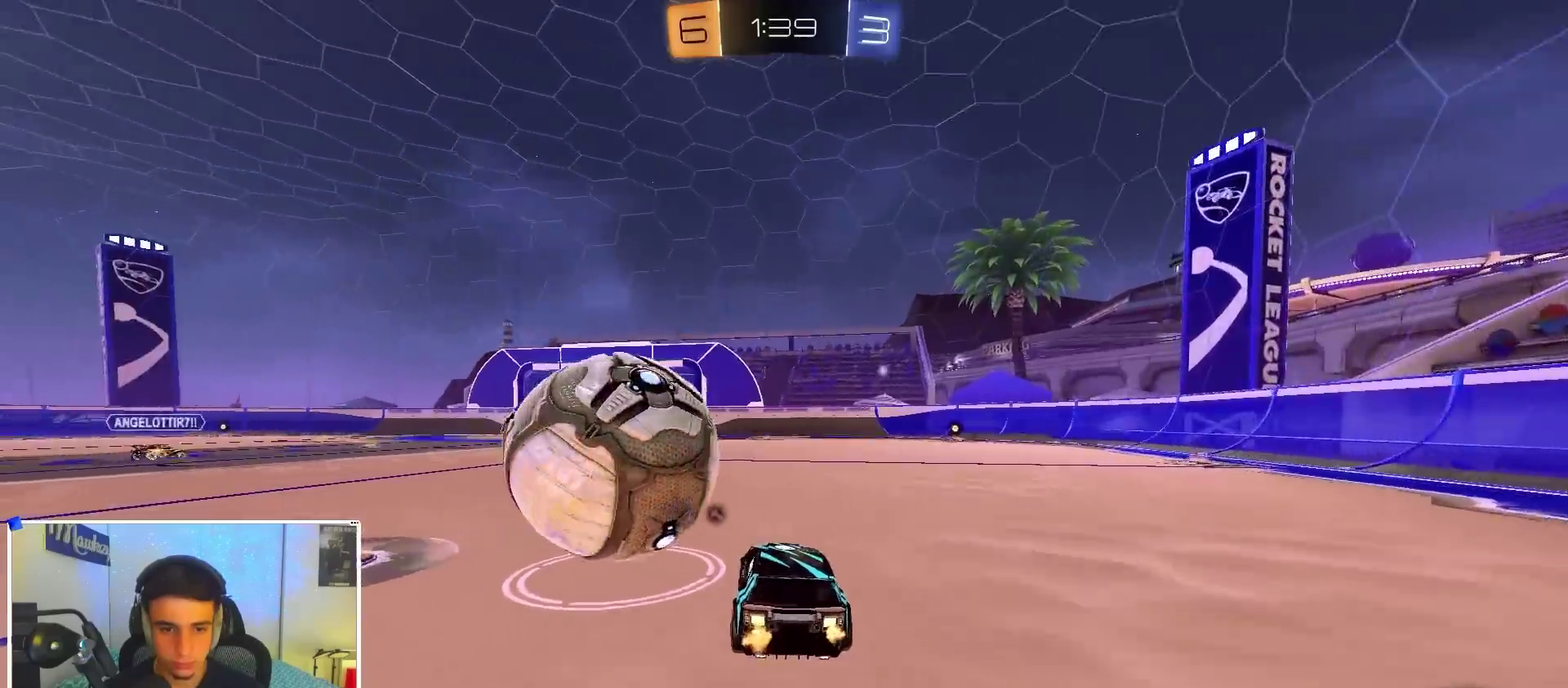
{"dt_ms": 300, "buttons": ["A", "B", "R1"], "left_stick": "up-left", "right_stick": "center", "events": [[67, "left_stick", "center"], [117, "B", "down"], [200, "A", "down"], [200, "R2", "up"], [217, "R1", "down"], [233, "left_stick", "up-left"]]}
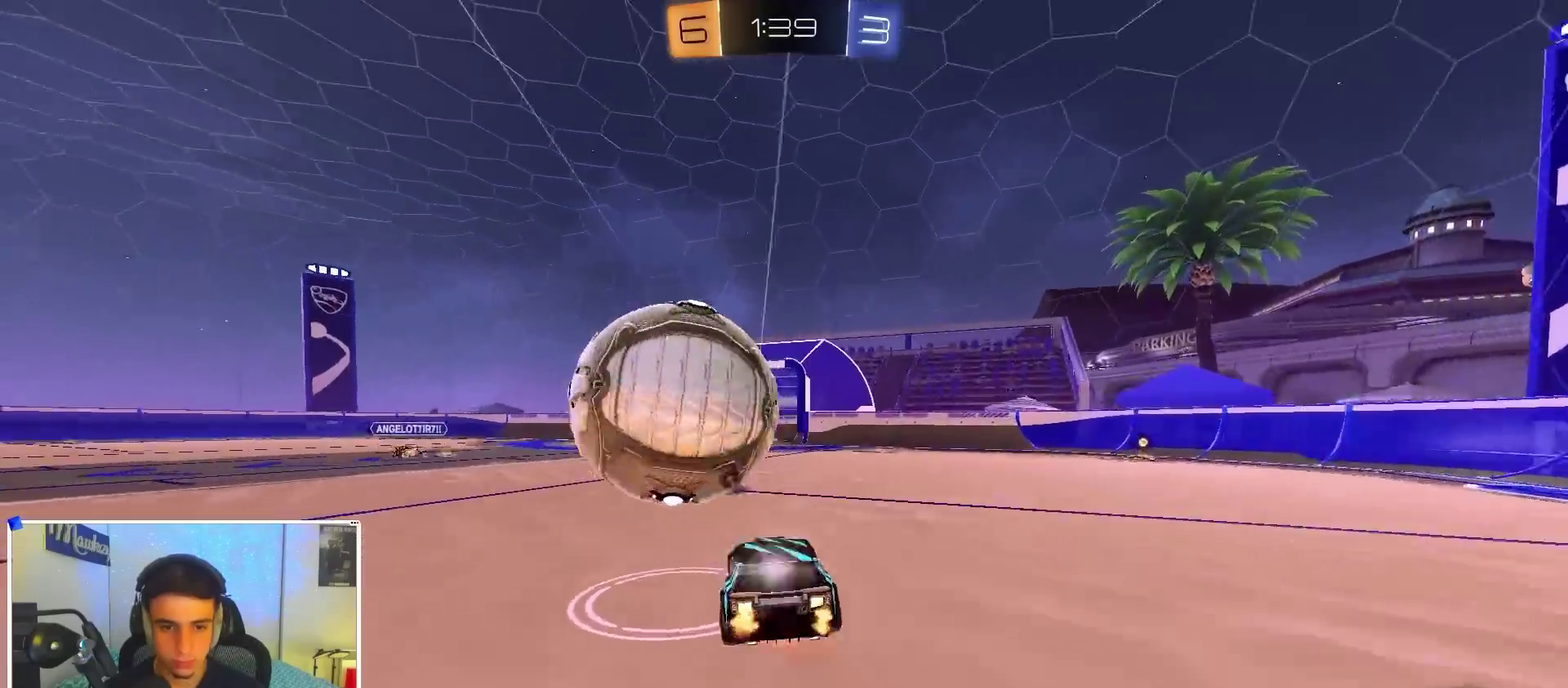
{"dt_ms": 700, "buttons": ["R1"], "left_stick": "center", "right_stick": "center", "events": [[33, "Y", "down"], [50, "left_stick", "down-left"], [133, "L2", "down"], [150, "Y", "up"], [167, "A", "up"], [233, "L2", "up"], [267, "Y", "down"], [333, "Y", "up"], [350, "left_stick", "center"], [417, "Y", "down"], [483, "Y", "up"], [517, "B", "up"]]}
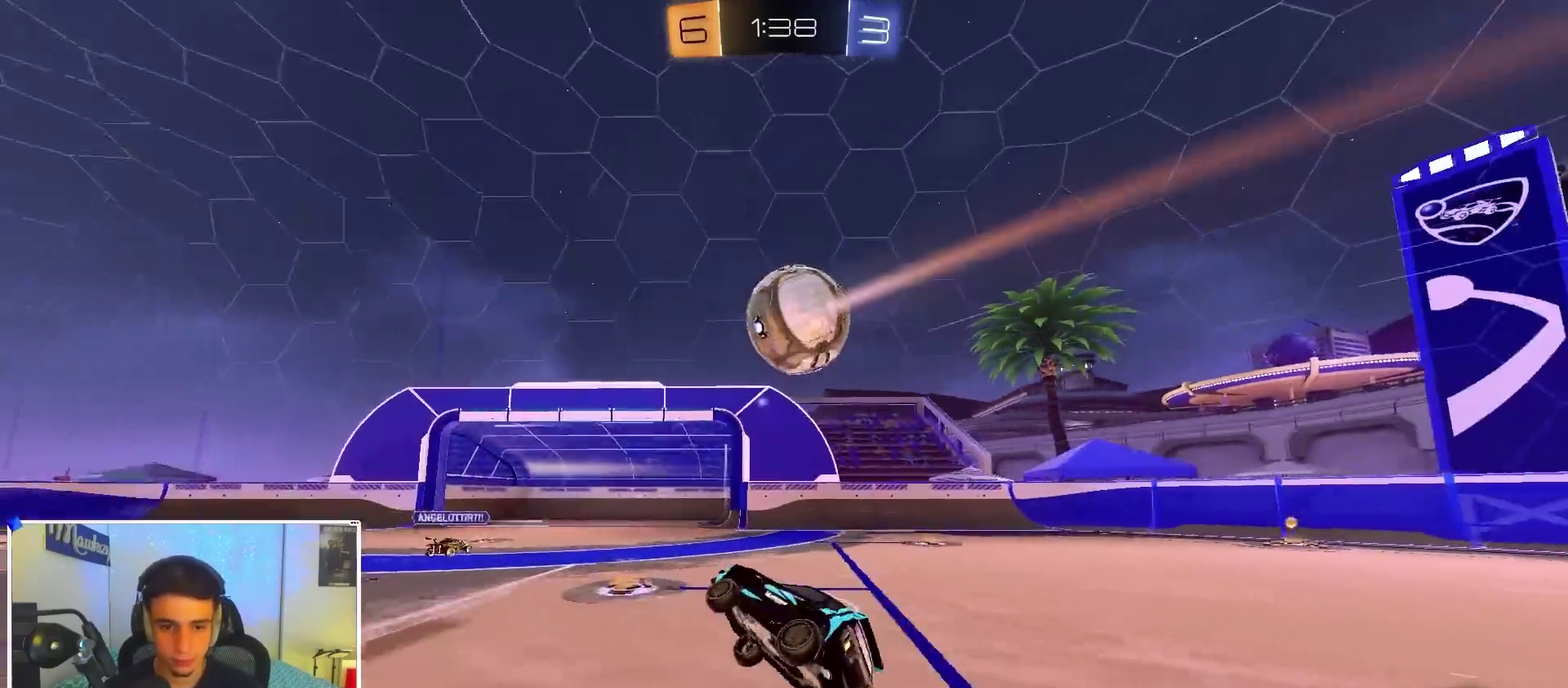
{"dt_ms": 300, "buttons": ["L2", "R2"], "left_stick": "left", "right_stick": "center", "events": [[17, "R1", "up"], [50, "left_stick", "right"], [183, "R2", "down"], [300, "L2", "down"], [300, "left_stick", "left"]]}
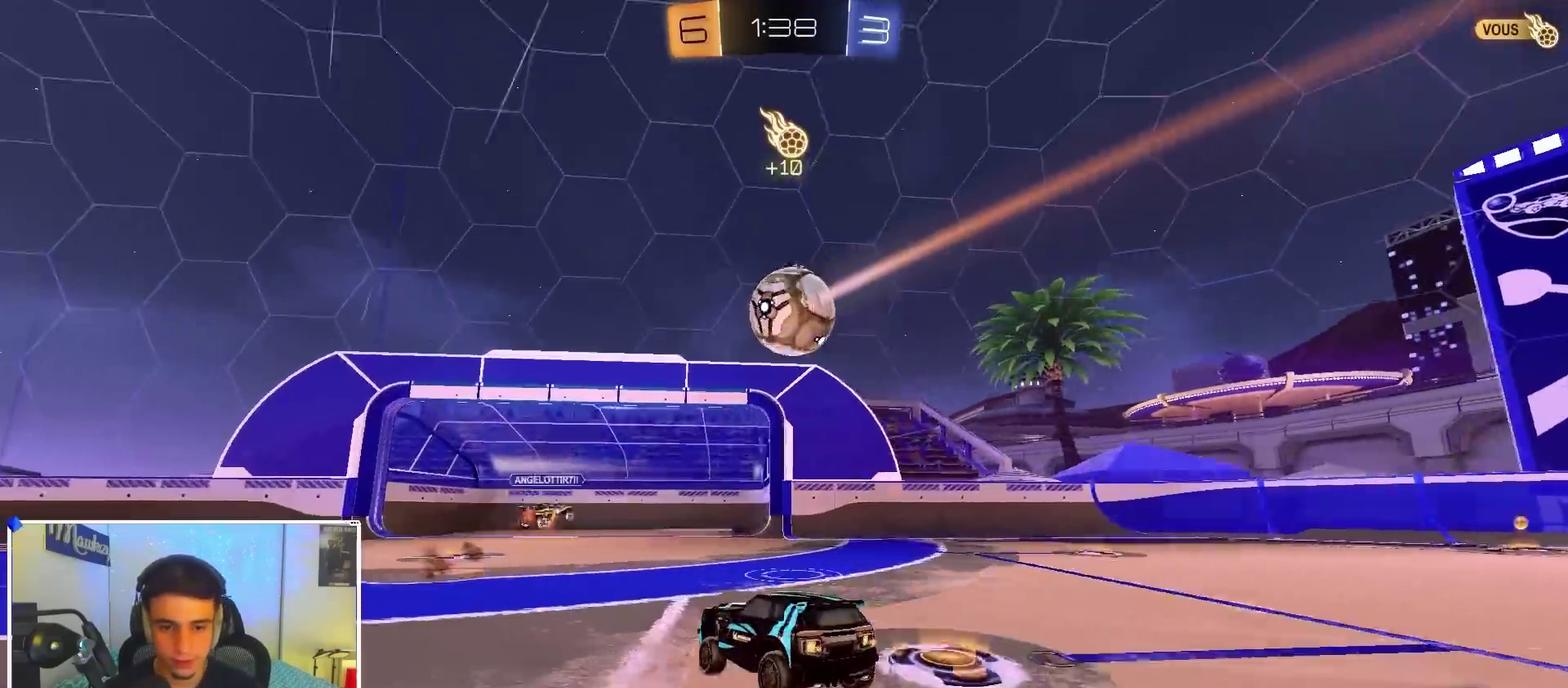
{"dt_ms": 900, "buttons": ["R2"], "left_stick": "left", "right_stick": "center", "events": [[67, "R2", "up"], [133, "L2", "up"], [217, "X", "down"], [250, "R2", "down"], [383, "X", "up"]]}